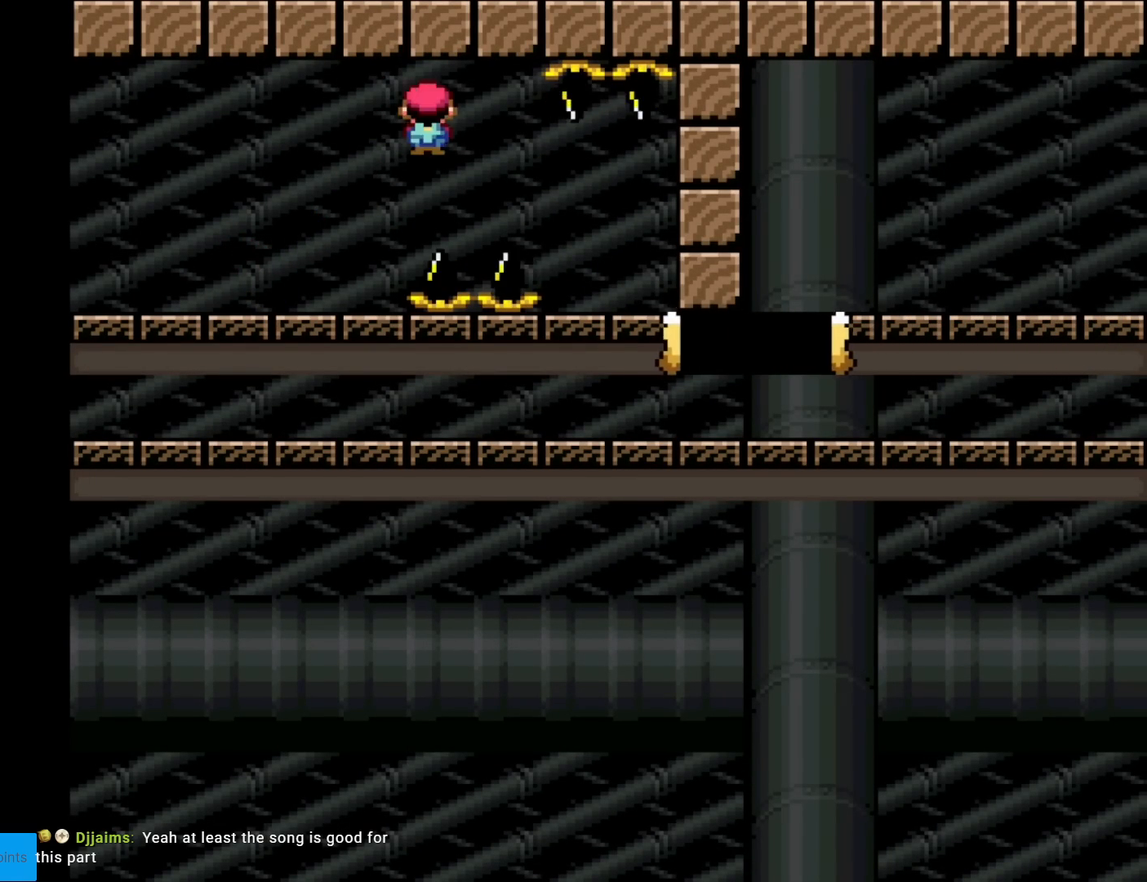
Gameplay with a controller (Nintendo layout); each line is a JSON object with the inputs held at the frame after it. "events" lists button and stick changes between this image and that frame as [ms after this image, input, new state], when the widget could be followed in between. Not read: L3 R3.
{"buttons": ["X", "DPAD_RIGHT"], "events": [[66, "A", "down"], [467, "A", "up"]]}
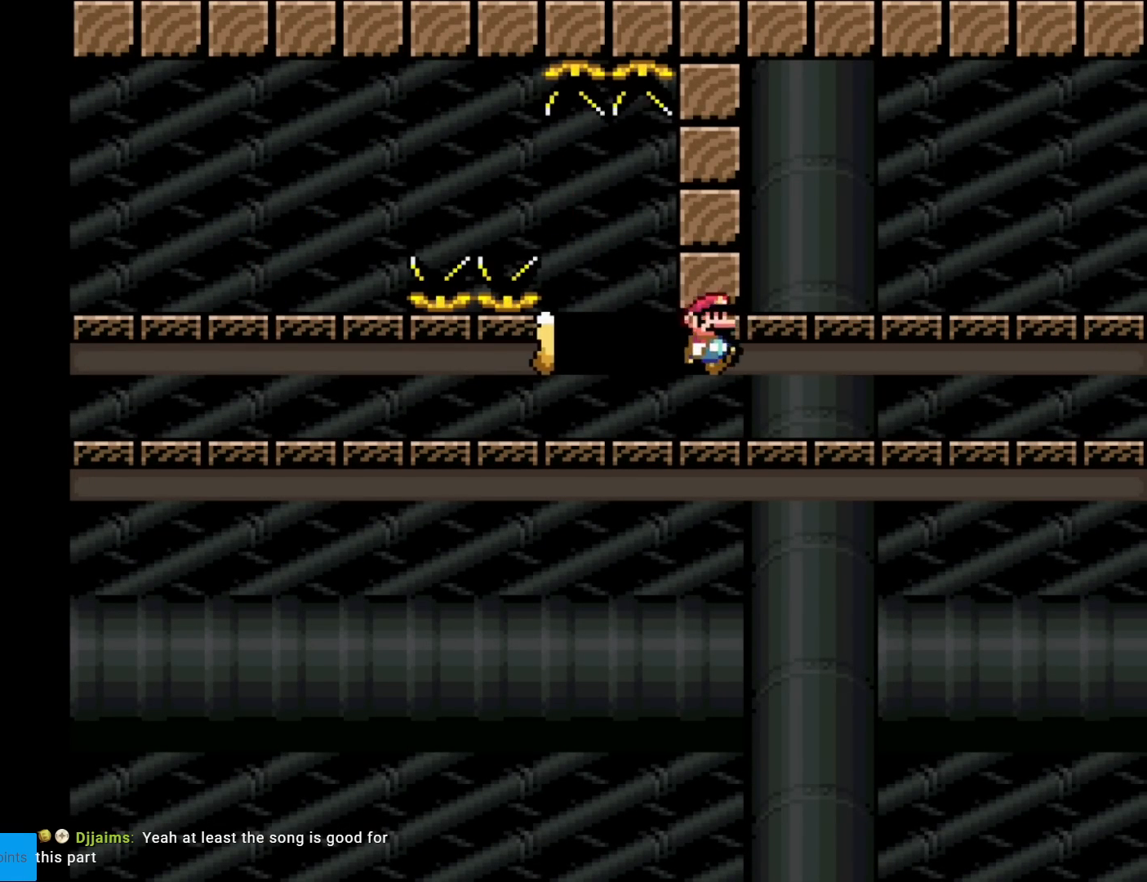
{"buttons": ["X", "DPAD_RIGHT"], "events": []}
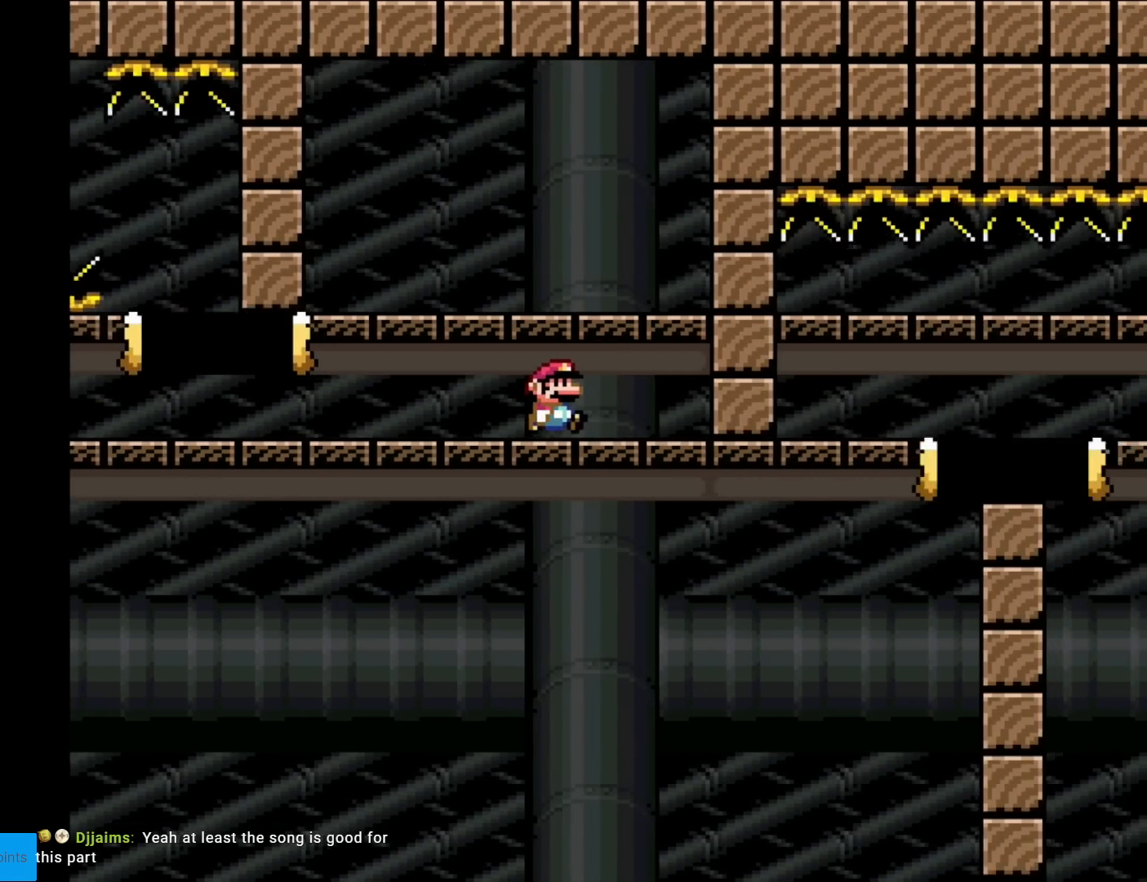
{"buttons": ["X"], "events": [[166, "DPAD_RIGHT", "up"], [200, "DPAD_LEFT", "down"], [317, "DPAD_LEFT", "up"]]}
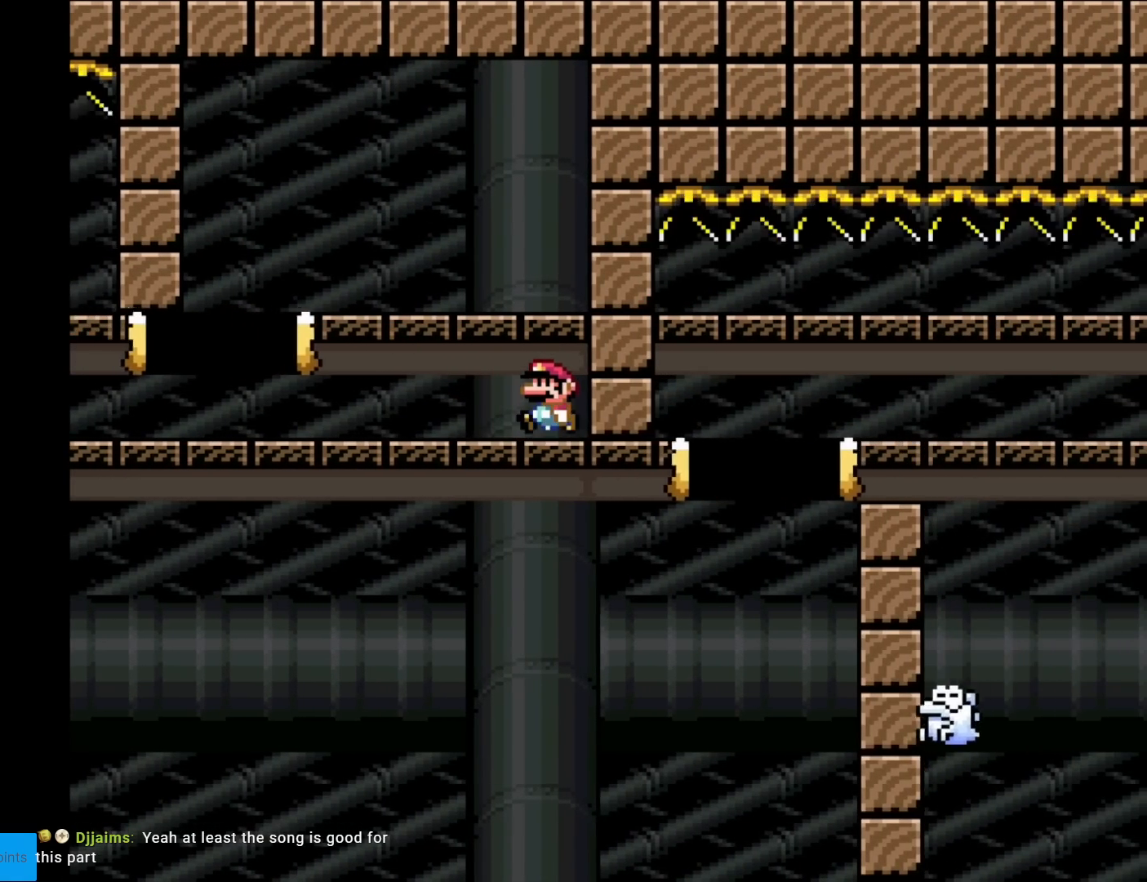
{"buttons": ["A", "X"], "events": [[17, "DPAD_LEFT", "down"], [417, "A", "down"], [467, "DPAD_LEFT", "up"]]}
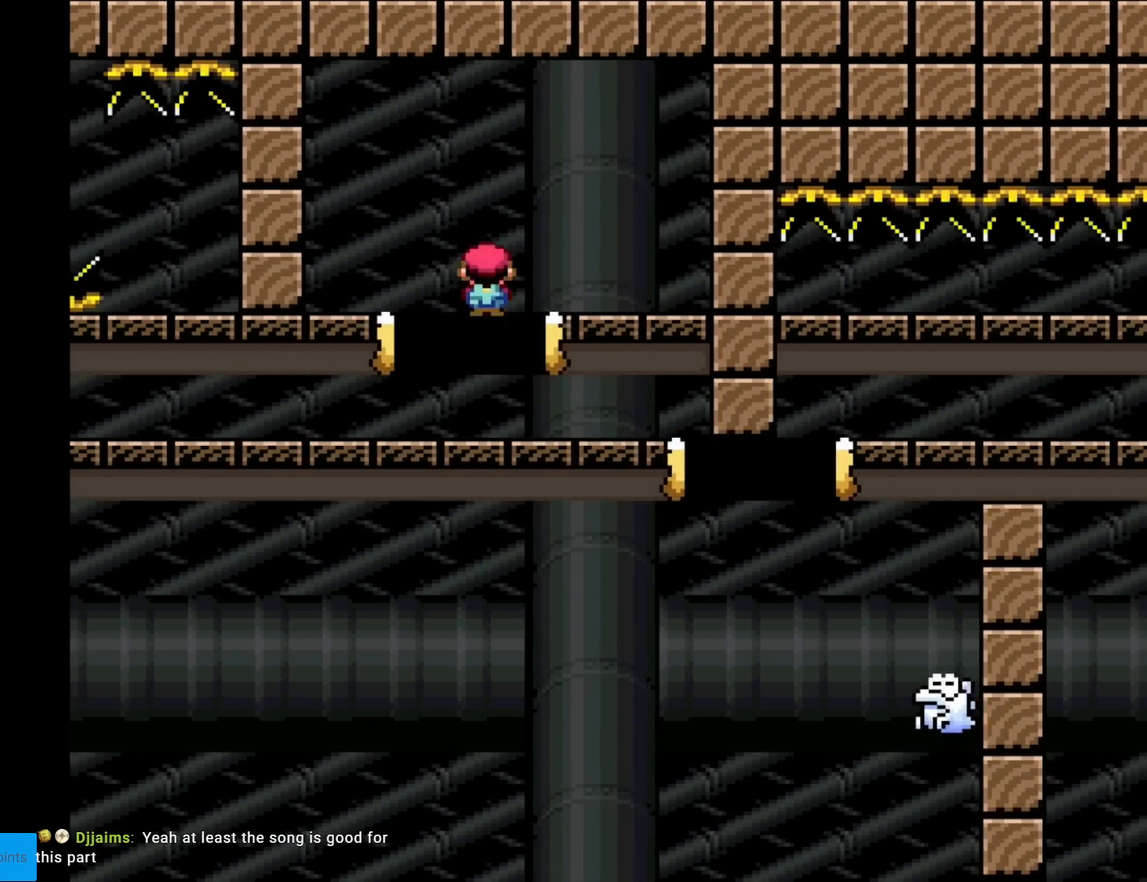
{"buttons": ["X", "DPAD_RIGHT"], "events": [[33, "DPAD_RIGHT", "down"], [116, "A", "up"], [283, "A", "down"], [467, "A", "up"]]}
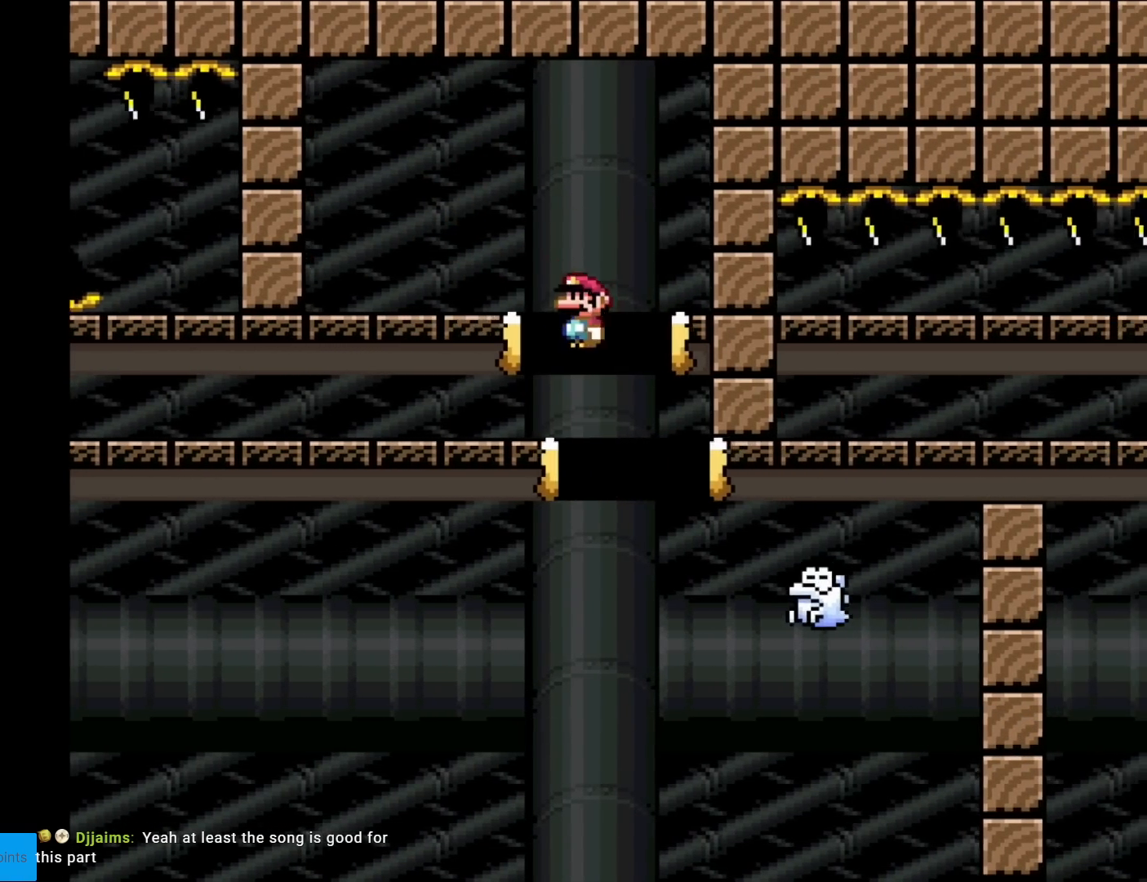
{"buttons": ["X", "DPAD_RIGHT"], "events": [[167, "A", "down"], [367, "A", "up"]]}
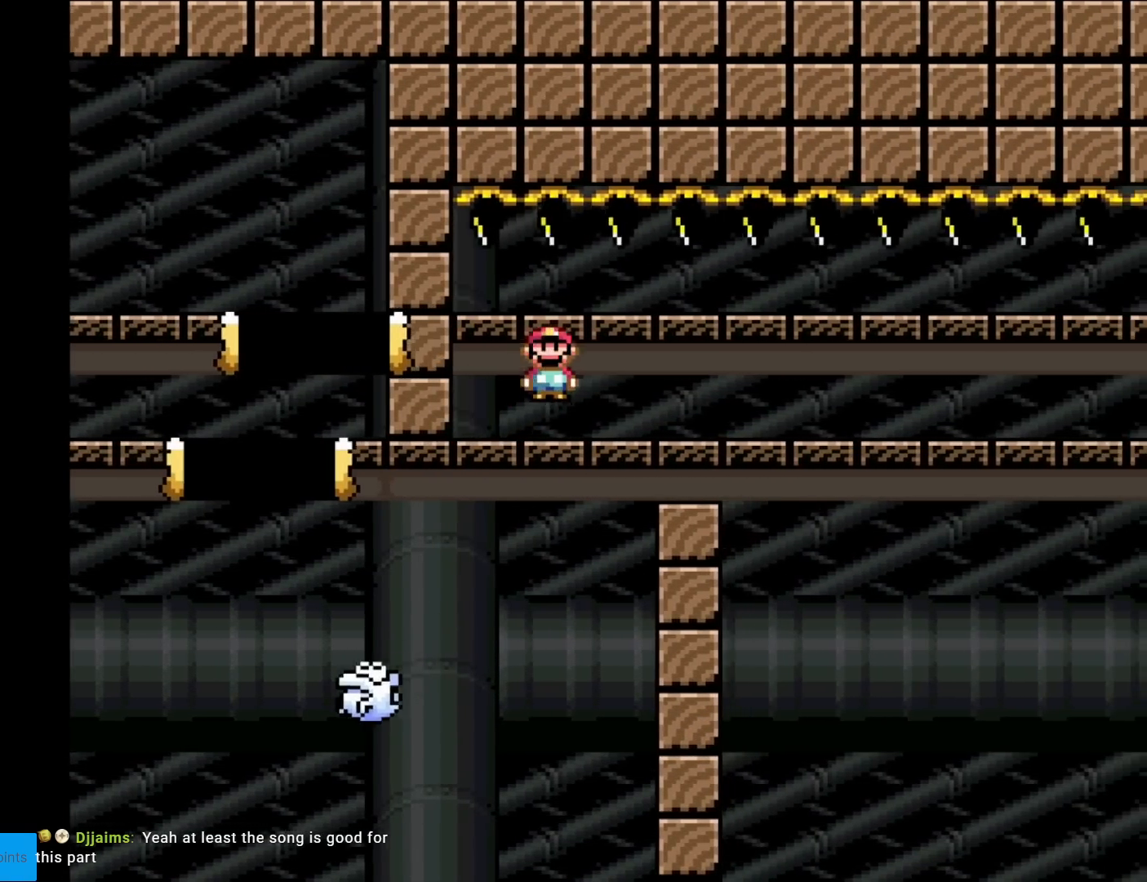
{"buttons": [], "events": [[50, "A", "down"], [166, "A", "up"], [250, "X", "up"], [283, "DPAD_RIGHT", "up"]]}
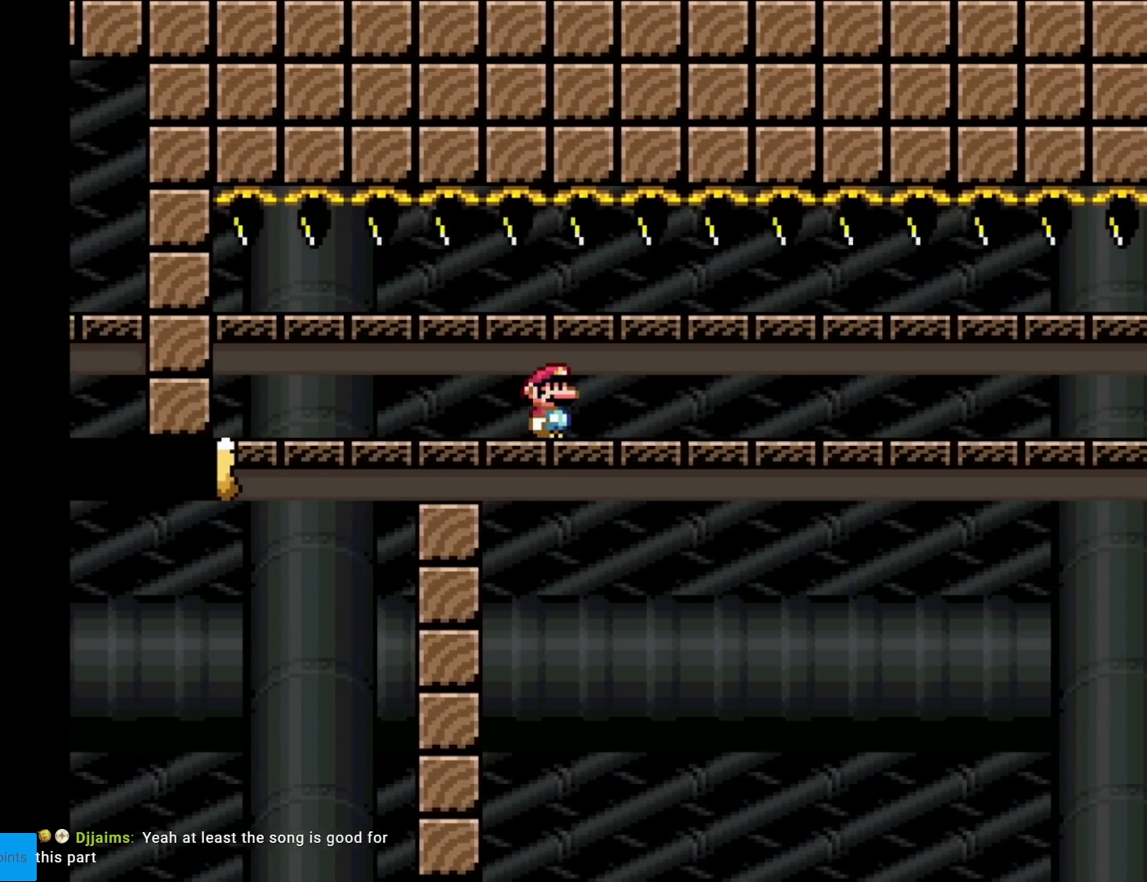
{"buttons": ["X", "DPAD_LEFT"], "events": [[117, "DPAD_LEFT", "down"], [217, "X", "down"]]}
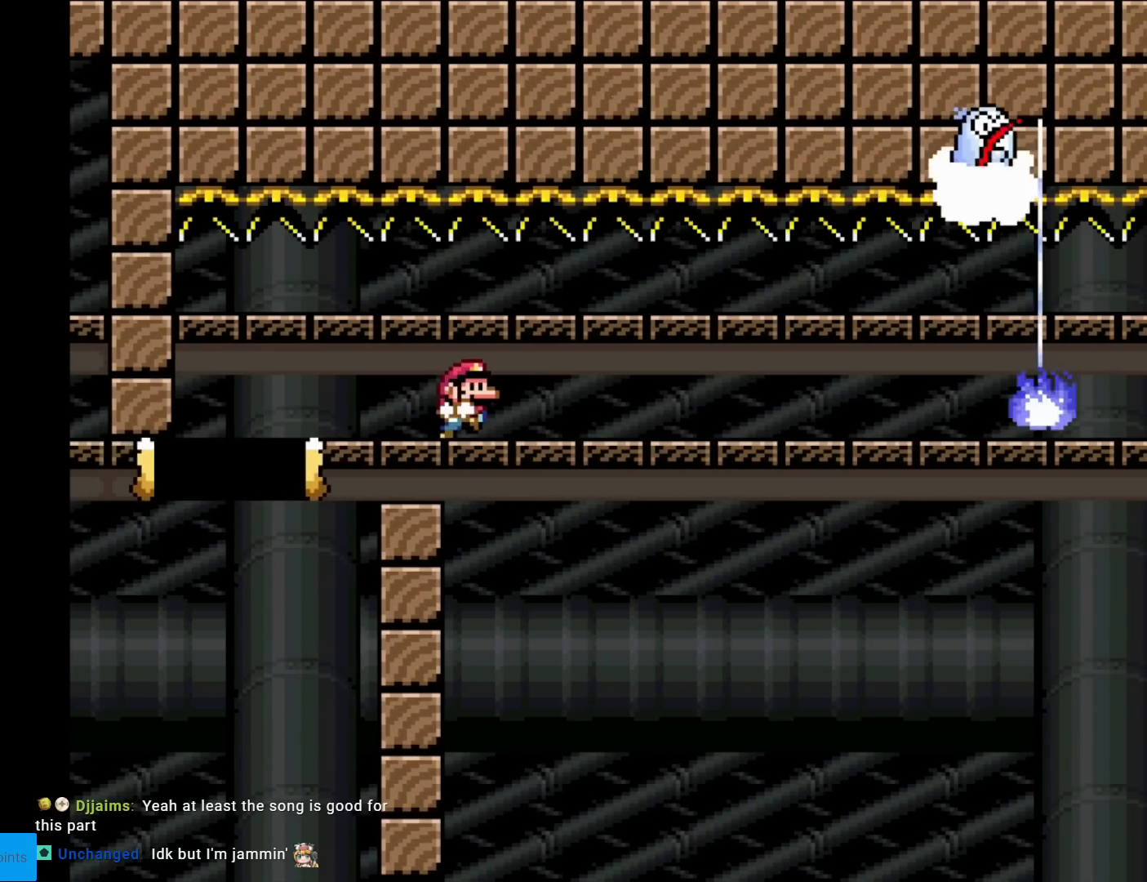
{"buttons": ["X"], "events": [[17, "DPAD_LEFT", "up"], [33, "DPAD_RIGHT", "down"], [183, "DPAD_RIGHT", "up"]]}
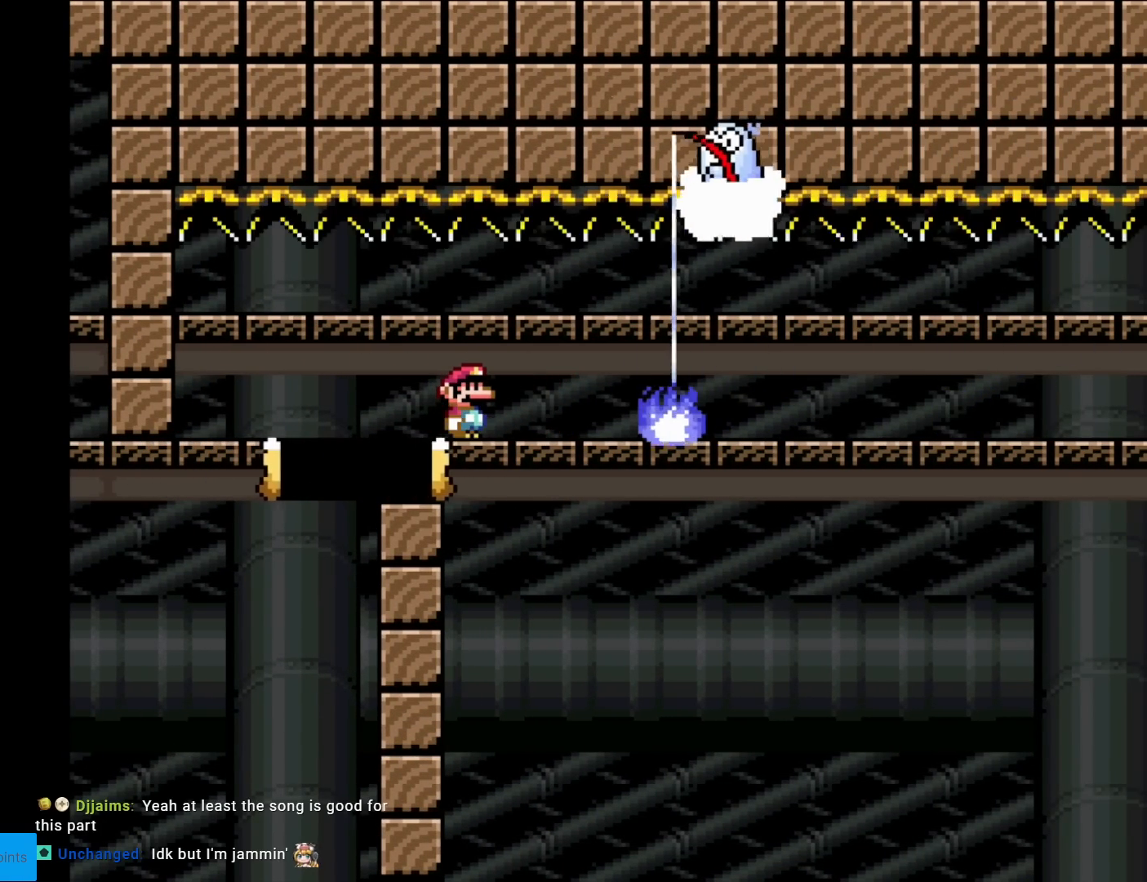
{"buttons": ["X", "DPAD_RIGHT"], "events": [[151, "DPAD_RIGHT", "down"]]}
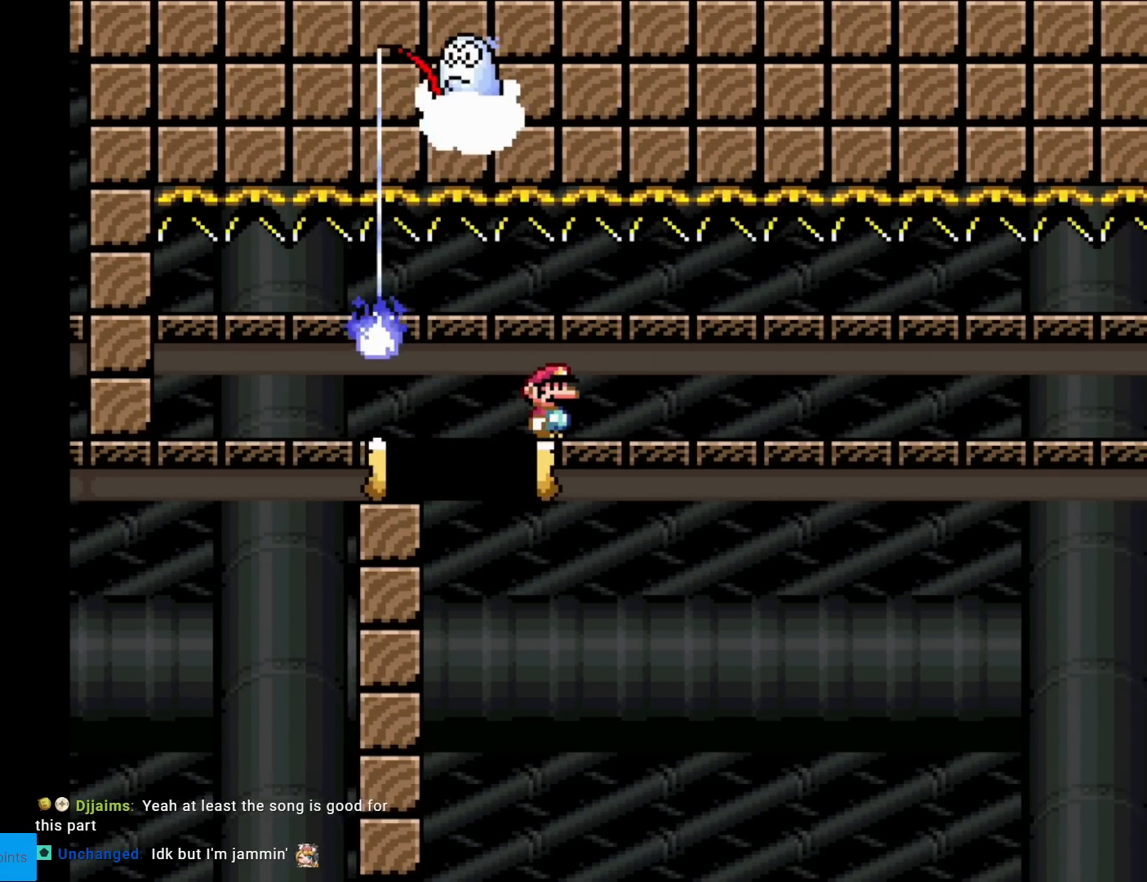
{"buttons": ["X", "DPAD_RIGHT"], "events": []}
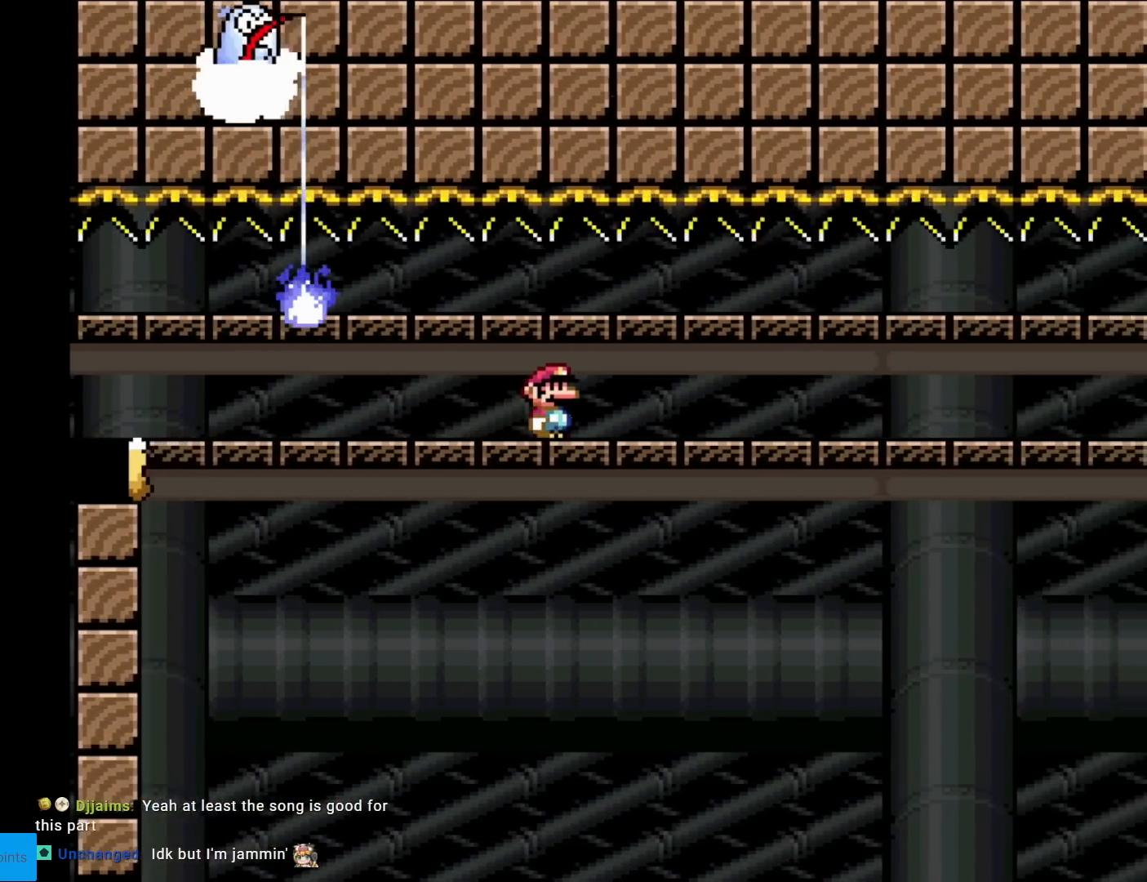
{"buttons": ["X", "DPAD_RIGHT"], "events": []}
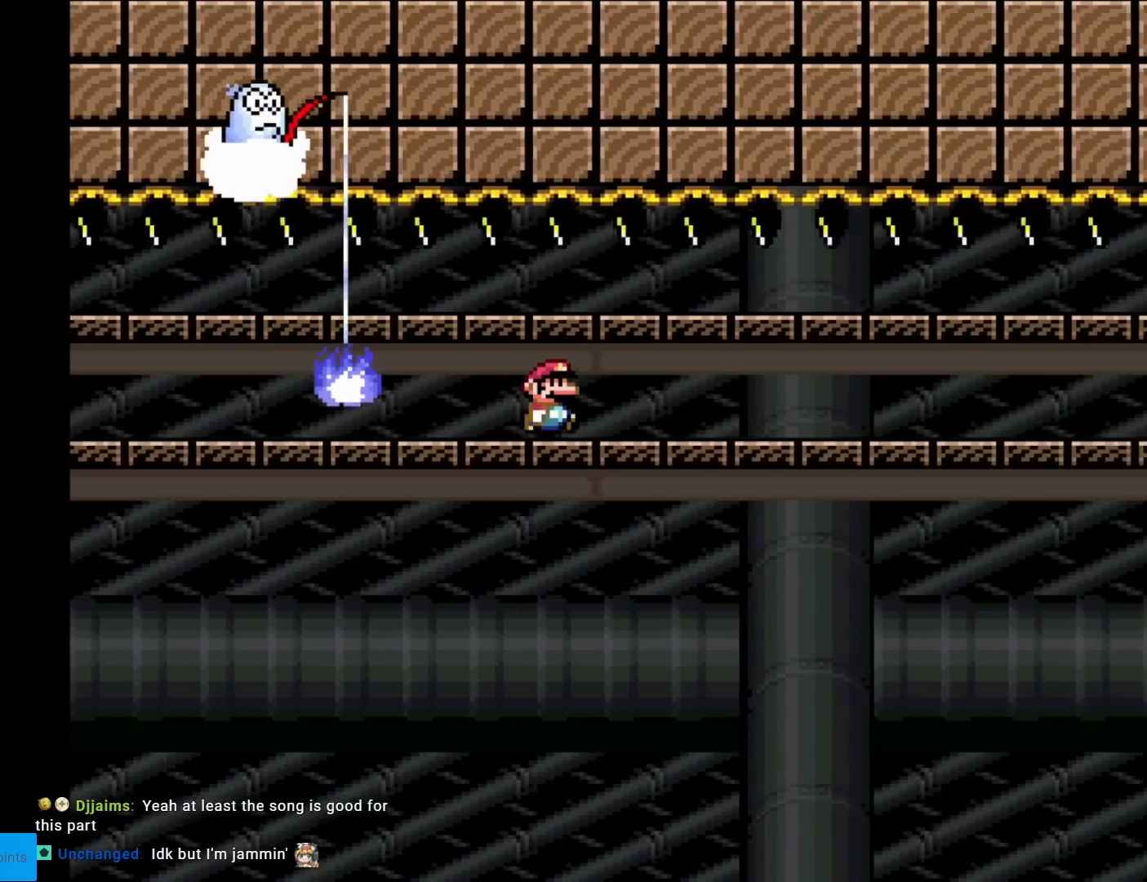
{"buttons": ["X", "DPAD_RIGHT"], "events": []}
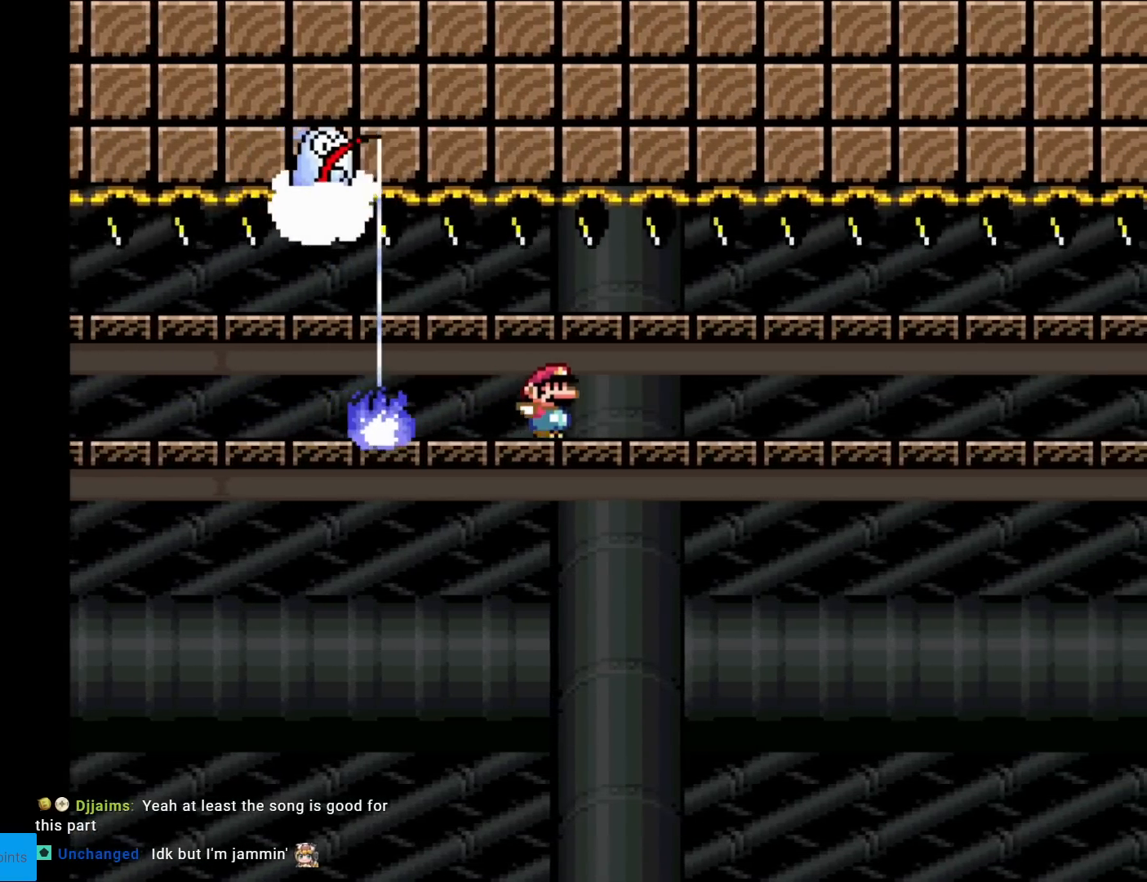
{"buttons": ["X", "DPAD_RIGHT"], "events": []}
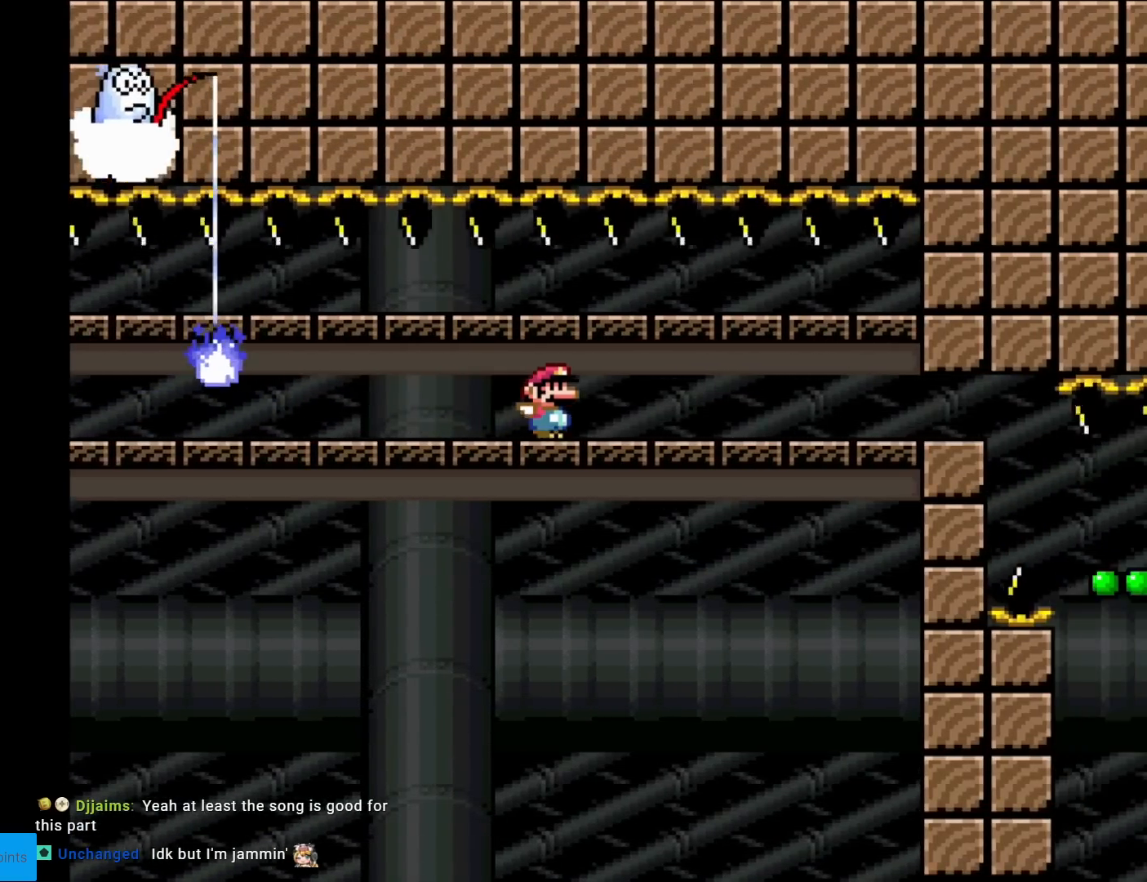
{"buttons": ["X", "DPAD_LEFT"], "events": [[484, "DPAD_RIGHT", "up"], [484, "DPAD_UP", "down"], [500, "DPAD_LEFT", "down"], [500, "DPAD_UP", "up"]]}
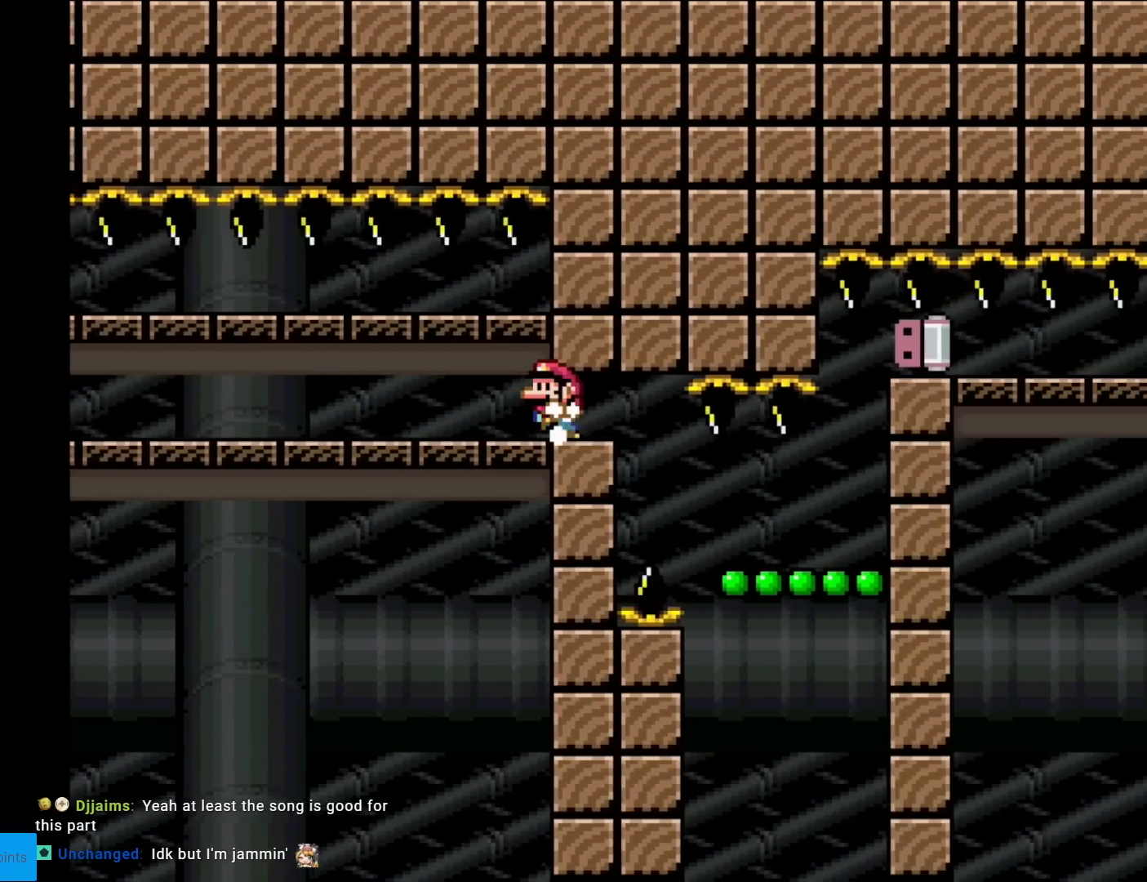
{"buttons": ["X"], "events": [[184, "DPAD_LEFT", "up"], [384, "DPAD_RIGHT", "down"], [451, "DPAD_RIGHT", "up"]]}
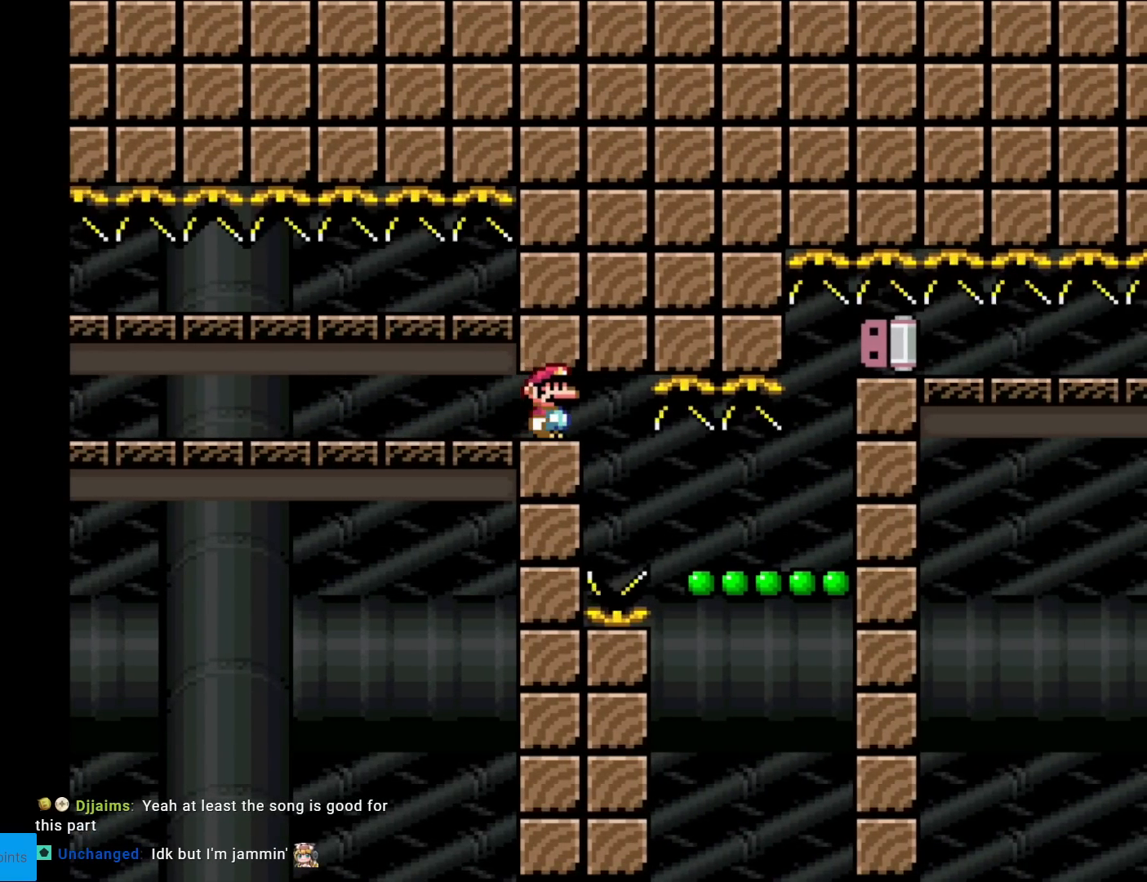
{"buttons": ["X", "DPAD_RIGHT"], "events": [[400, "DPAD_RIGHT", "down"]]}
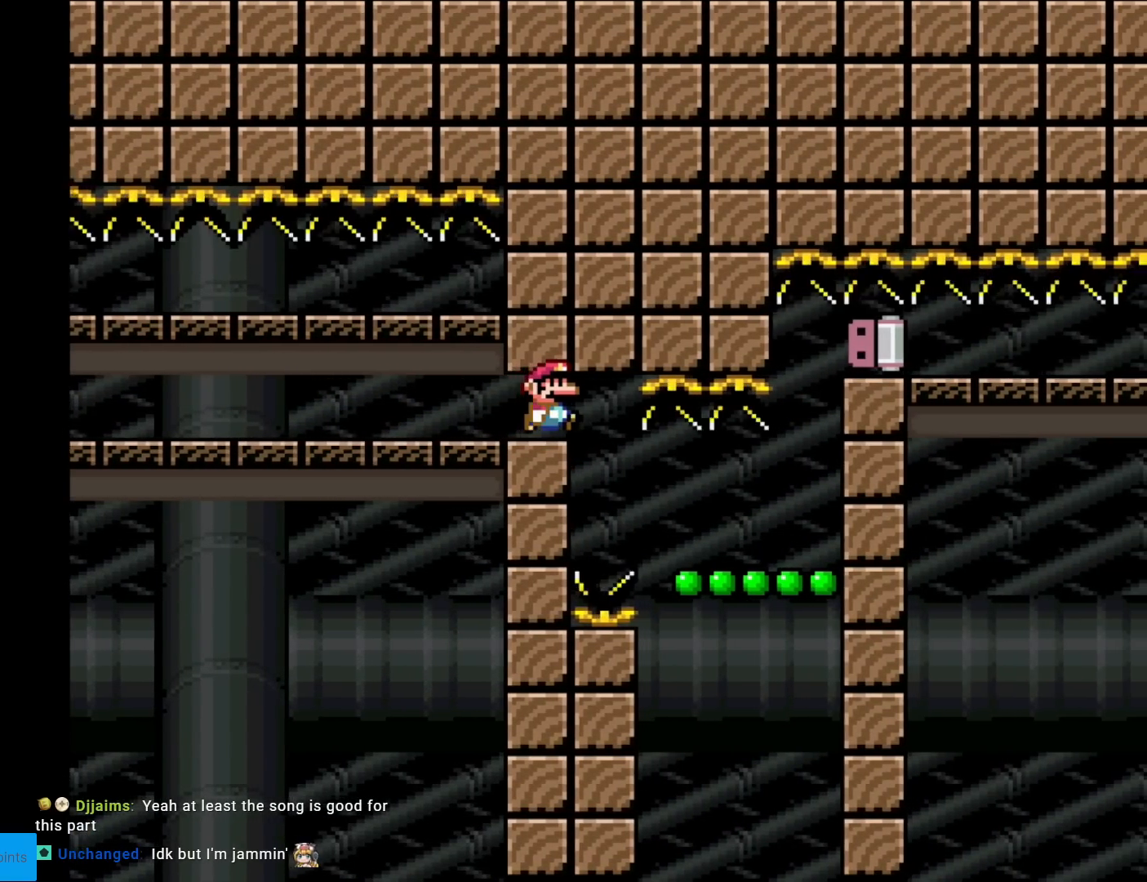
{"buttons": ["X", "DPAD_RIGHT"], "events": [[50, "DPAD_RIGHT", "up"], [134, "DPAD_RIGHT", "down"]]}
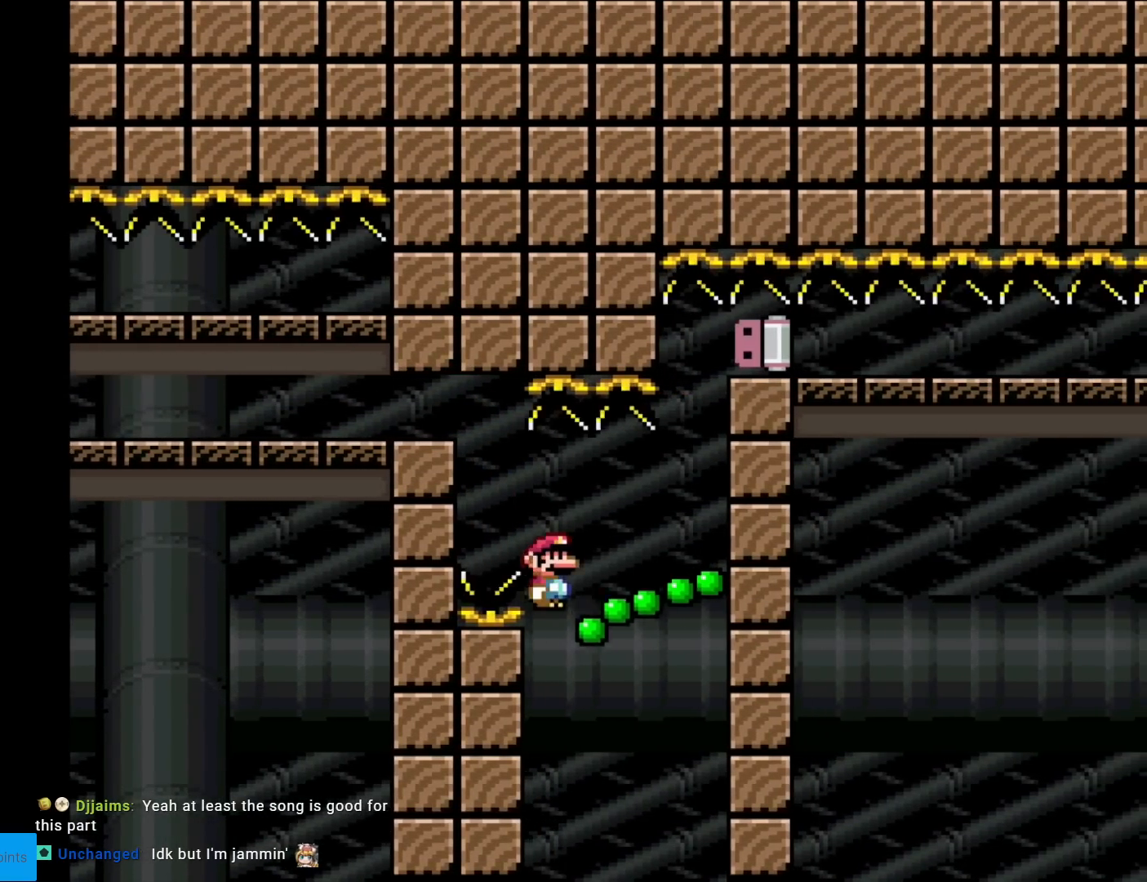
{"buttons": ["X", "DPAD_RIGHT"], "events": []}
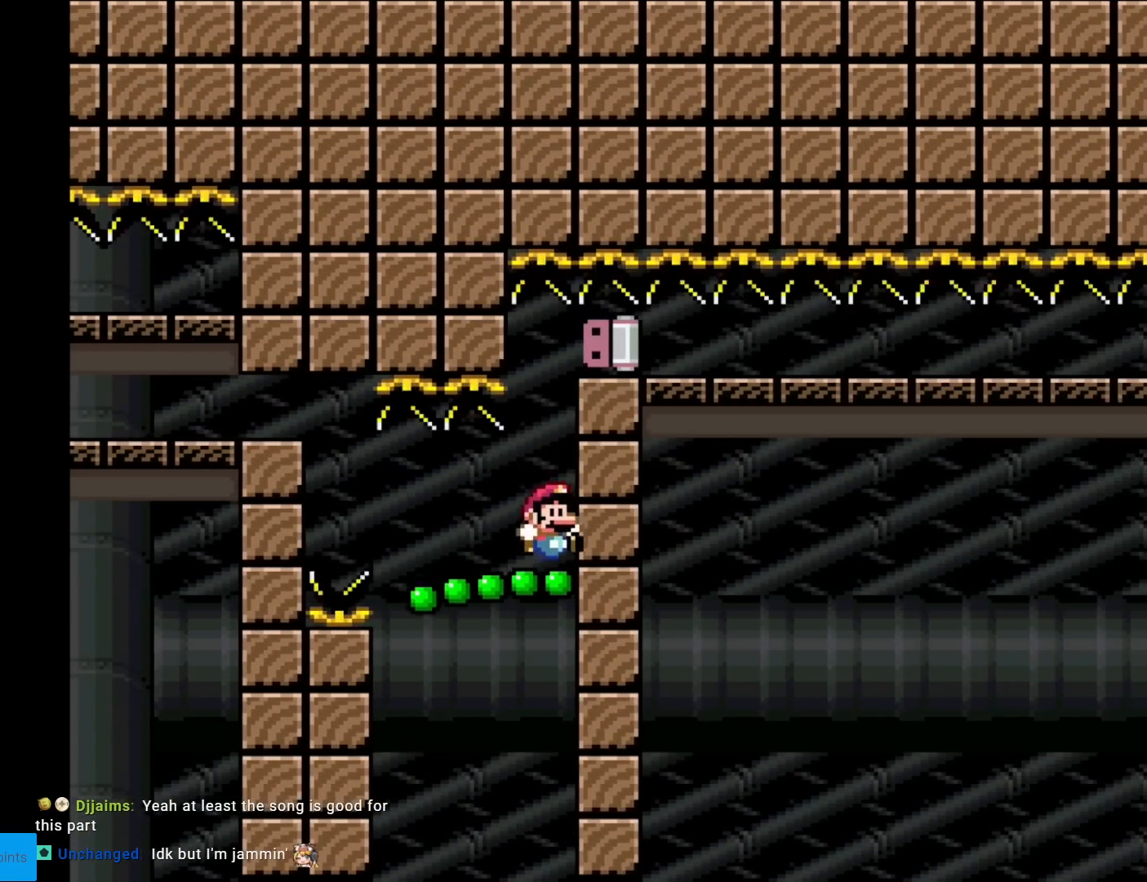
{"buttons": ["X", "DPAD_RIGHT"], "events": [[67, "DPAD_RIGHT", "up"], [267, "A", "down"], [317, "DPAD_RIGHT", "down"], [367, "A", "up"]]}
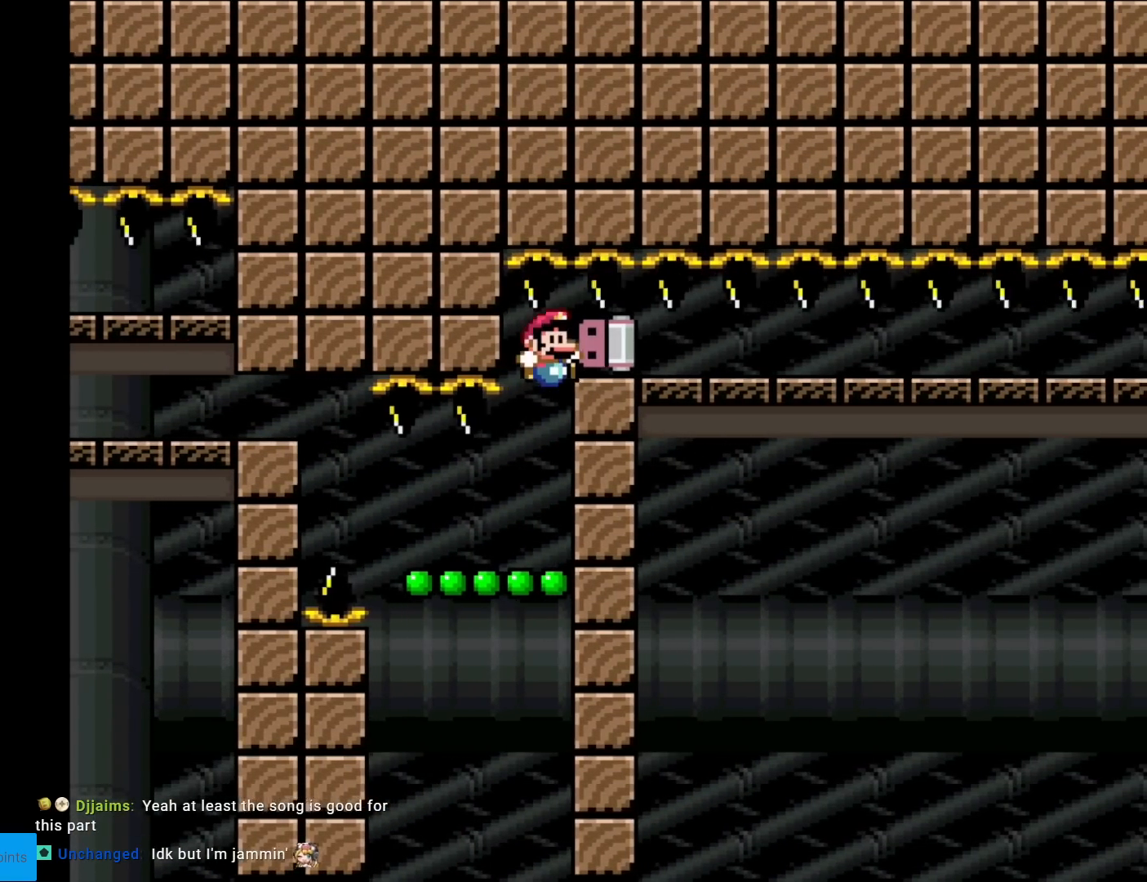
{"buttons": ["X", "DPAD_RIGHT"], "events": []}
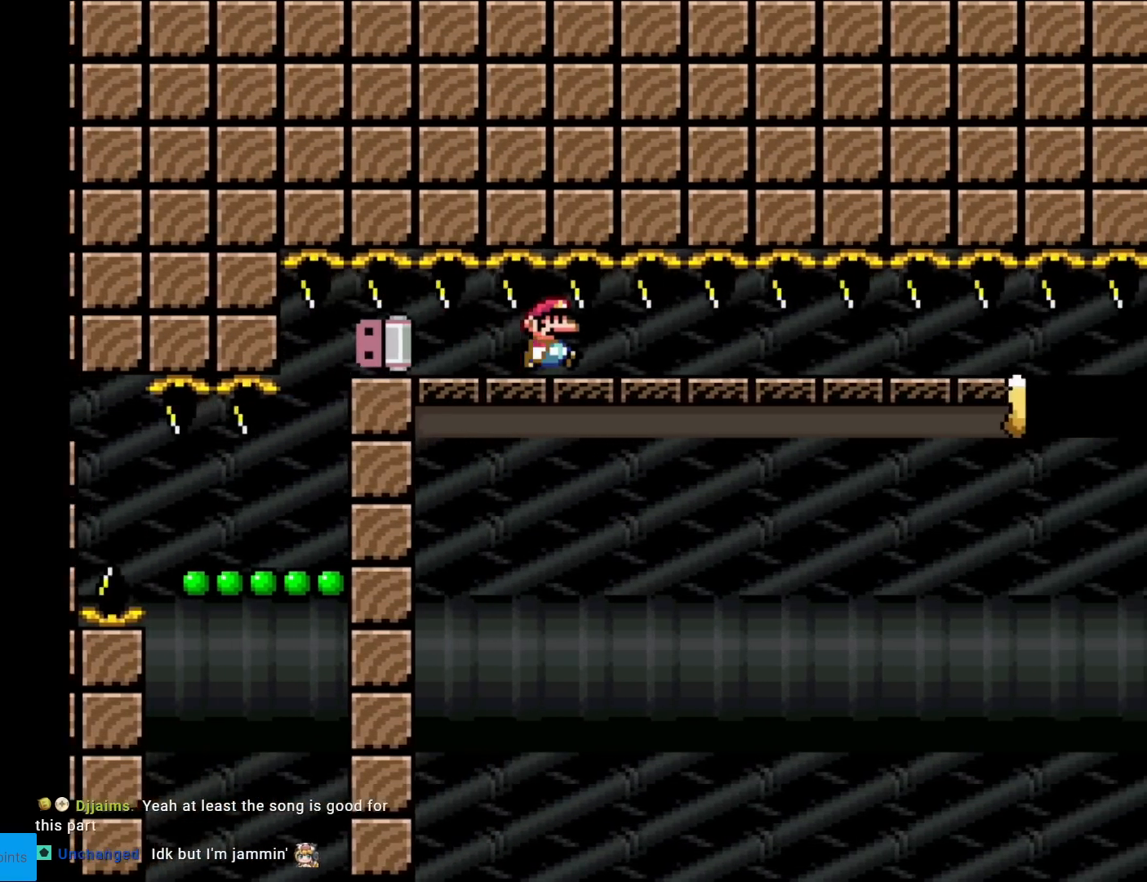
{"buttons": ["X"], "events": [[267, "DPAD_RIGHT", "up"], [284, "DPAD_LEFT", "down"], [484, "DPAD_LEFT", "up"]]}
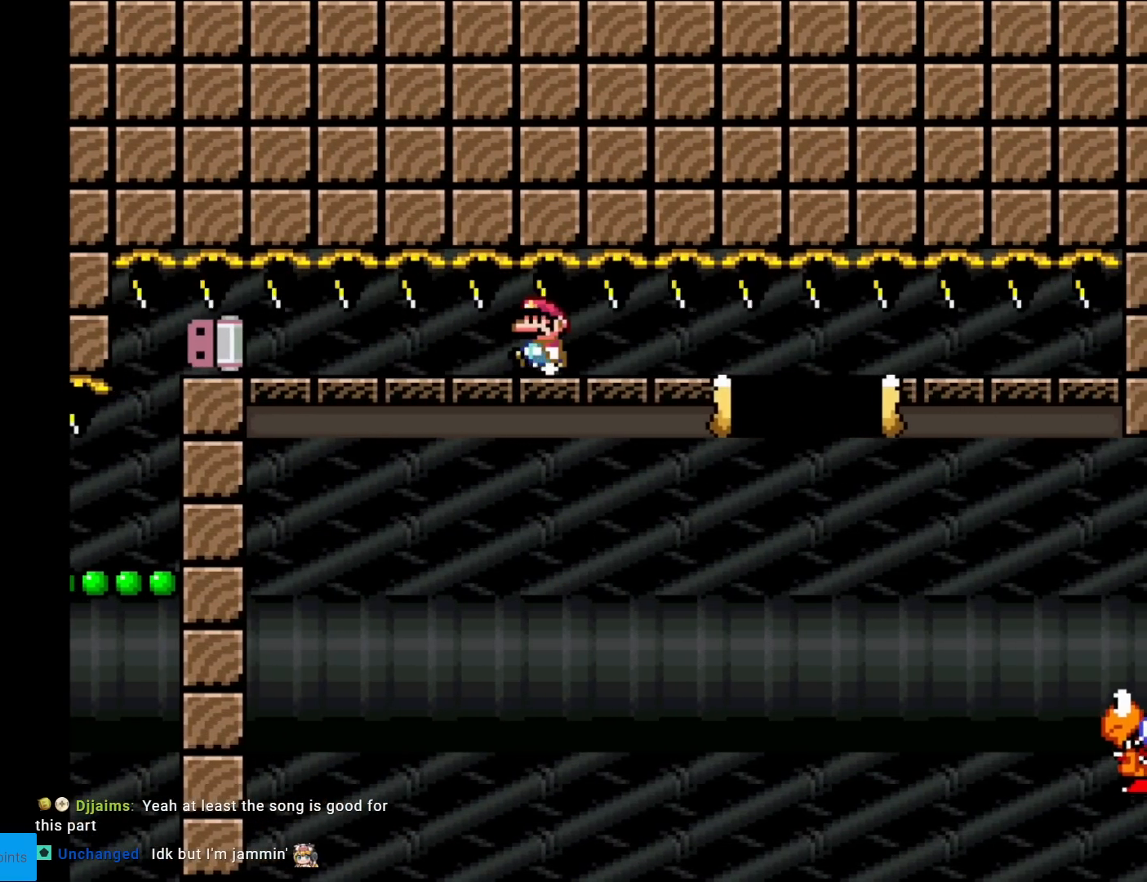
{"buttons": ["X", "DPAD_RIGHT"], "events": [[83, "DPAD_RIGHT", "down"]]}
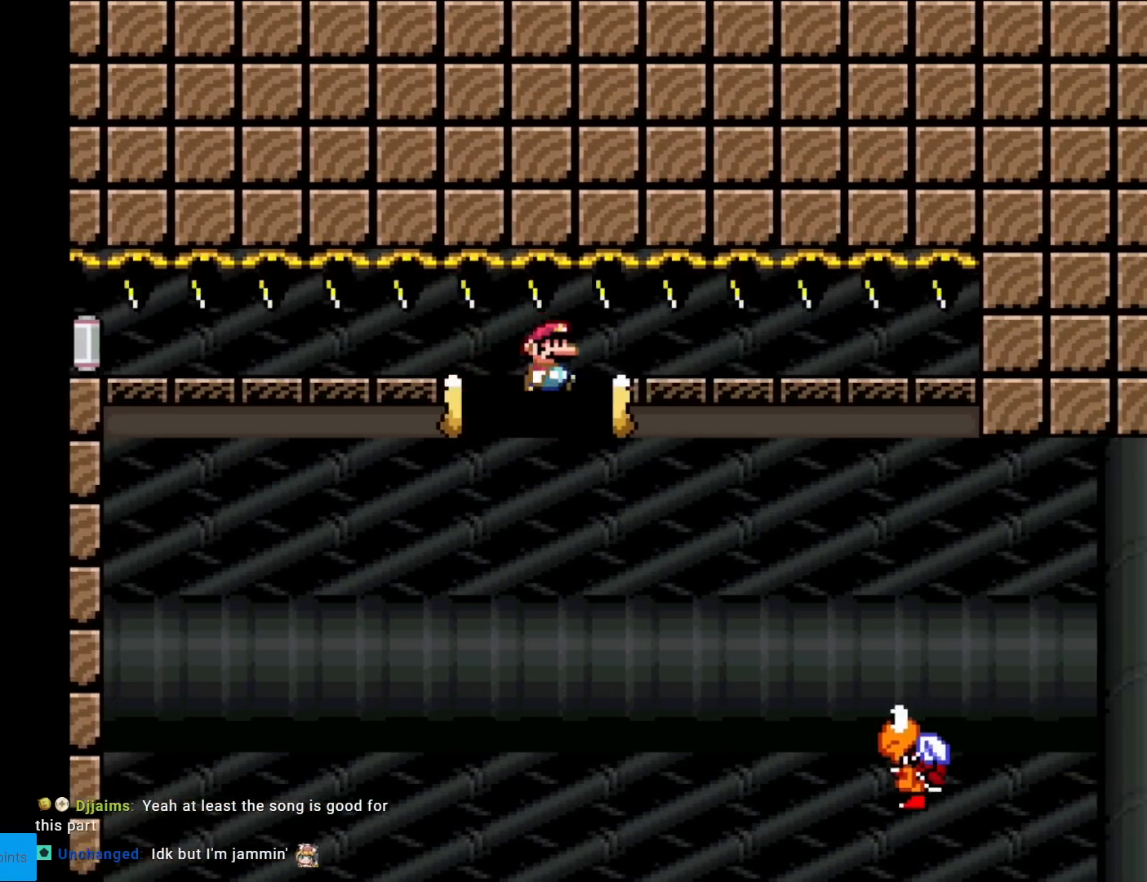
{"buttons": ["A", "X", "DPAD_RIGHT"], "events": [[50, "A", "down"]]}
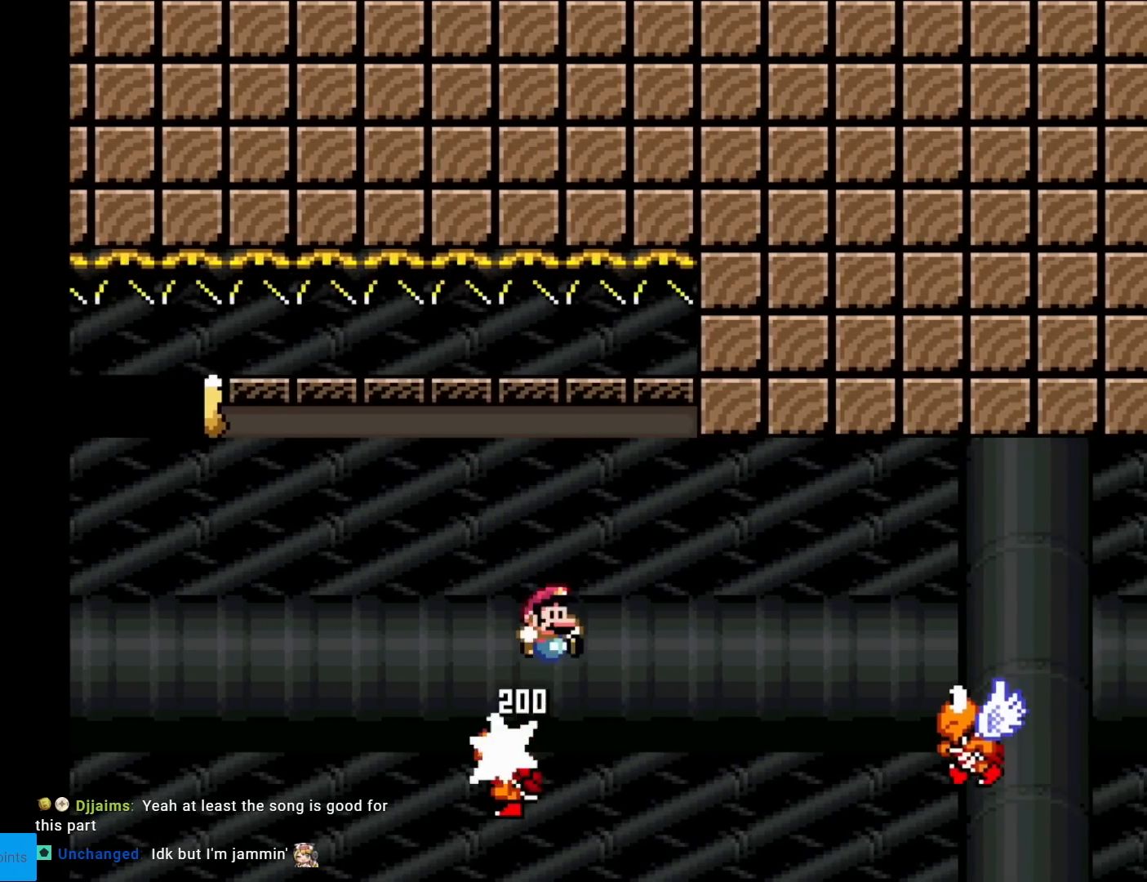
{"buttons": ["A", "X", "DPAD_RIGHT"], "events": [[83, "A", "up"], [467, "A", "down"]]}
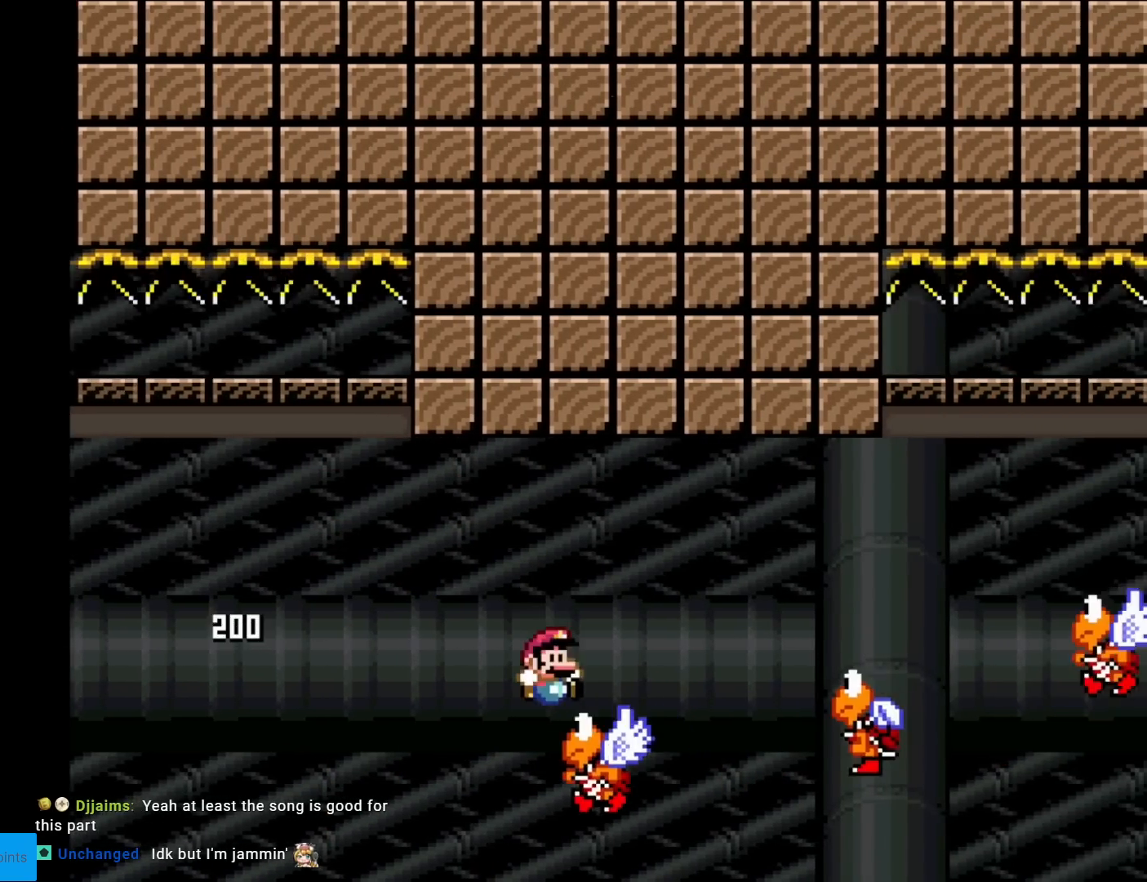
{"buttons": ["A", "X", "DPAD_RIGHT"], "events": [[117, "A", "up"], [284, "DPAD_RIGHT", "up"], [301, "DPAD_UP", "down"], [317, "DPAD_LEFT", "down"], [317, "DPAD_UP", "up"], [451, "DPAD_LEFT", "up"], [484, "A", "down"], [501, "DPAD_RIGHT", "down"]]}
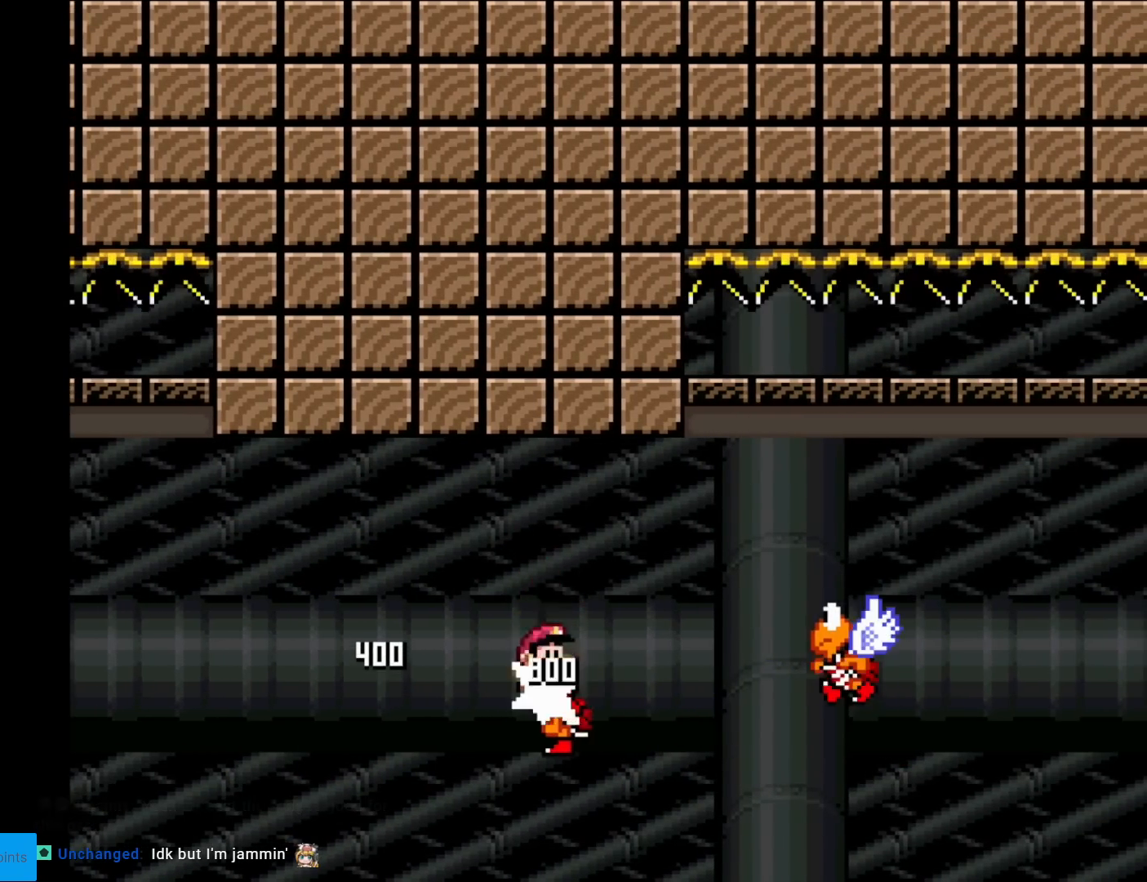
{"buttons": ["A", "X", "DPAD_LEFT"], "events": [[100, "A", "up"], [450, "A", "down"], [467, "DPAD_RIGHT", "up"], [467, "DPAD_UP", "down"], [484, "DPAD_LEFT", "down"], [484, "DPAD_UP", "up"]]}
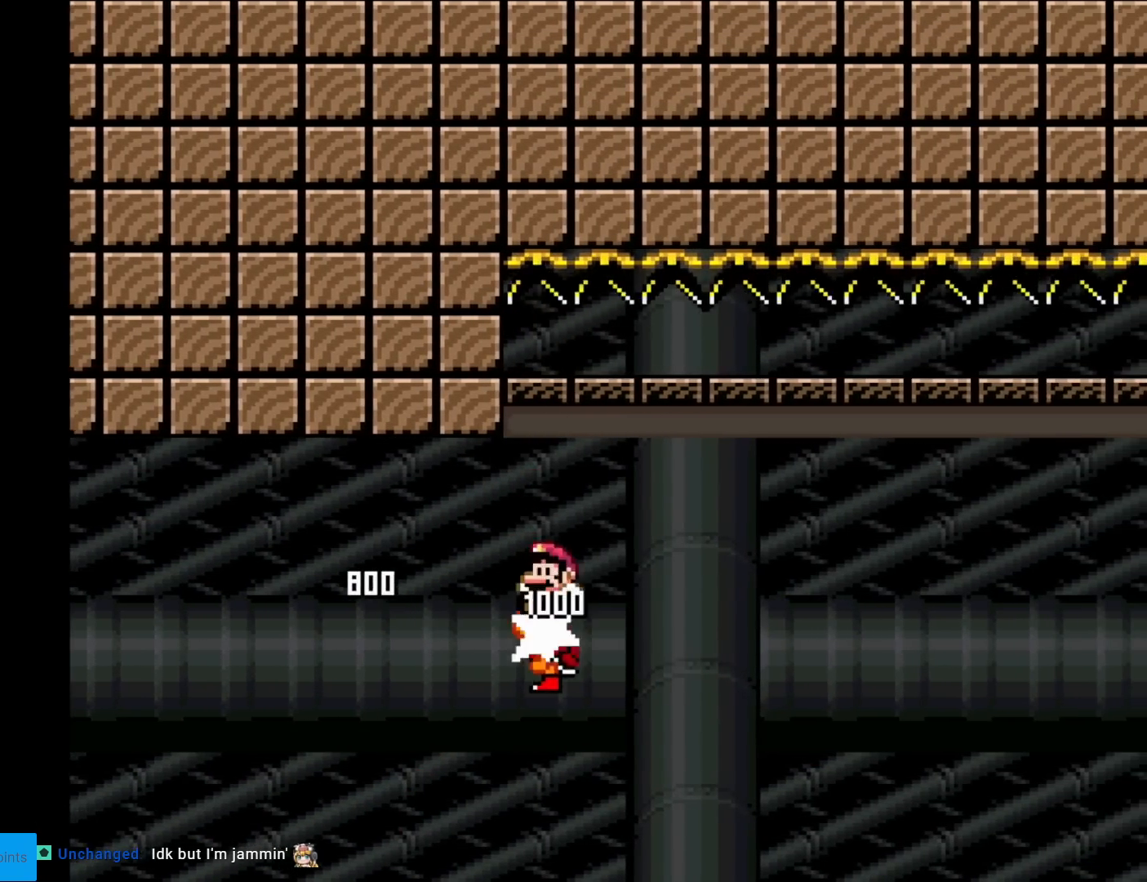
{"buttons": ["X", "DPAD_RIGHT"], "events": [[100, "DPAD_LEFT", "up"], [100, "DPAD_RIGHT", "down"], [234, "A", "up"]]}
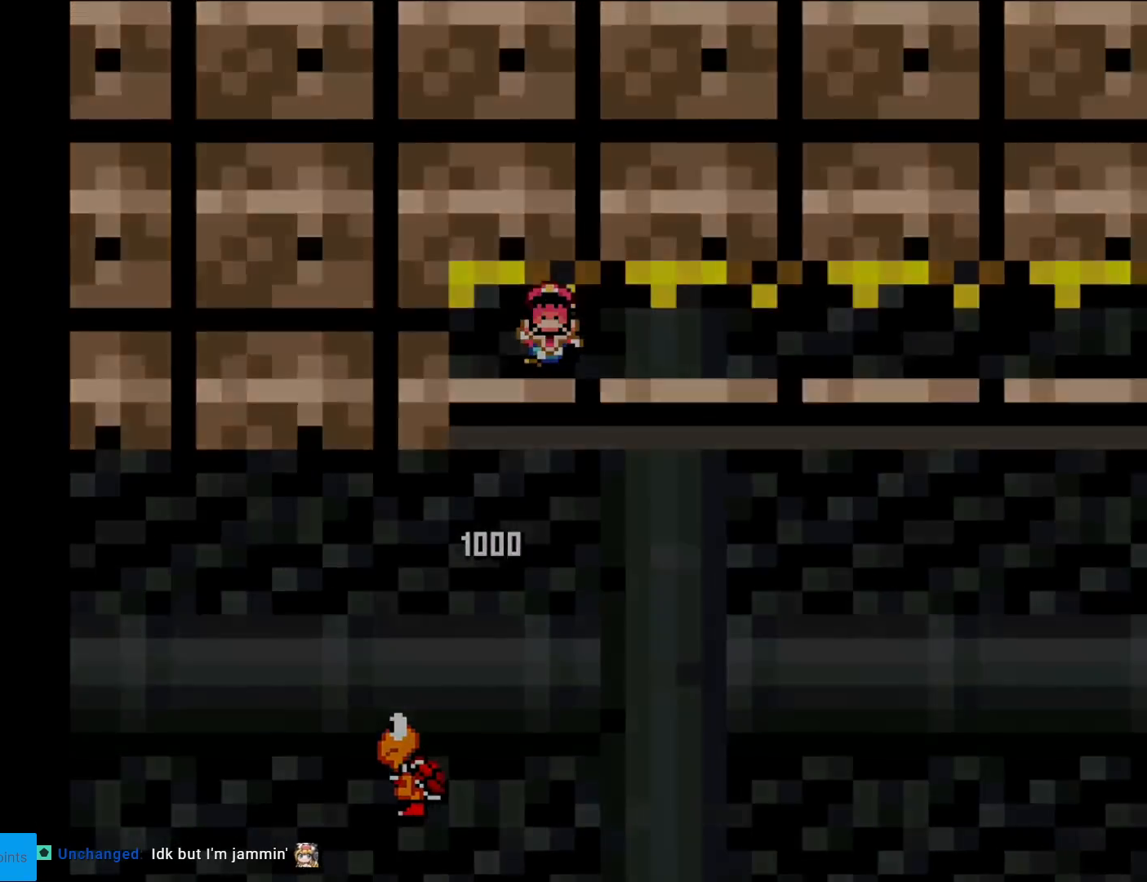
{"buttons": [], "events": [[233, "DPAD_RIGHT", "up"], [283, "X", "up"]]}
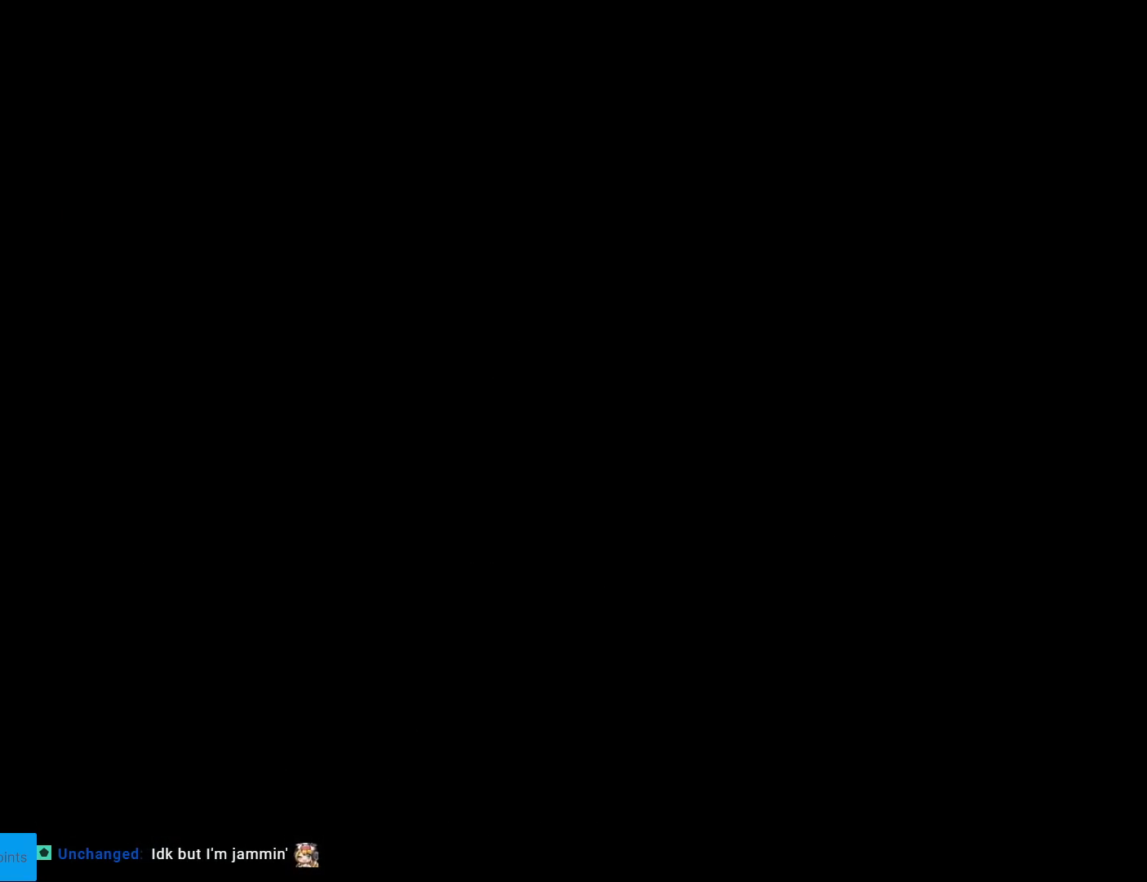
{"buttons": [], "events": []}